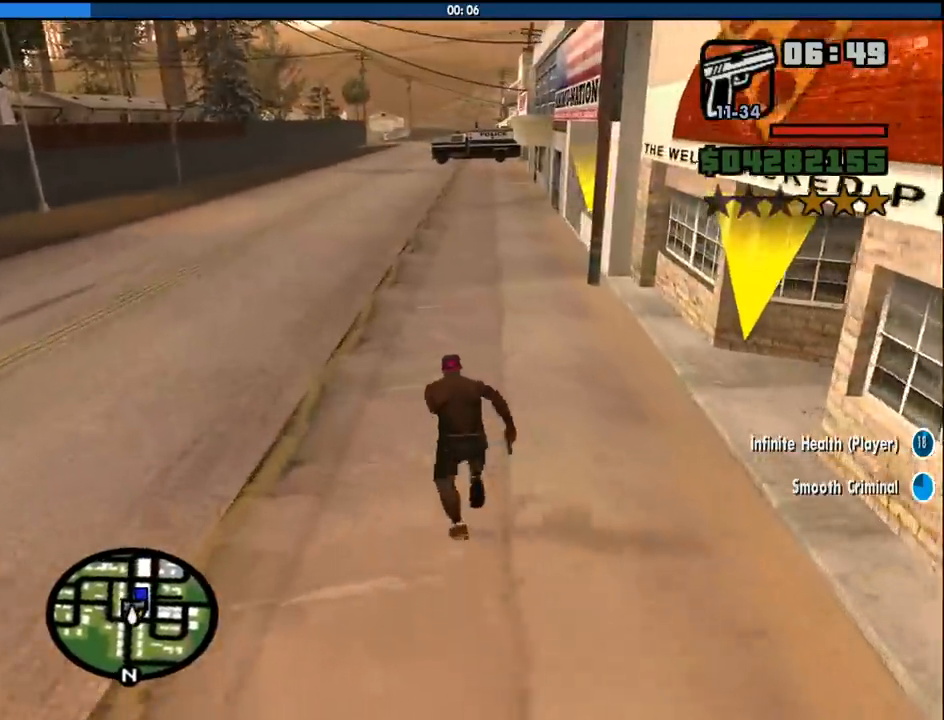
Gameplay with keyboard and mouse; each line is a JSON object with the keys and mouse buttons held at the frame after it. "events" lists presses ("down") and releases ("up") of "1", "2", "3", "4", "5", "6", "8", "a", "alt", "c", "ctrl", "d", "down", "e", "escape", "f", "f1", "f2", "f3", "g", "h", "left", "num2", "q", "r", "right", "s", "shift", "space", "tab", "up", "v", "w", "x", "z", "mouse_left", "mouse_middle", "mouse_right", "mouse_wheel_up" and "mouse_wheel_down" between this image and that frame as [ms after this image, input, new state], when the widget could be followed in between. "mouse_left", "mouse_middle", "mouse_right", "mouse_wheel_up", "mouse_wheel_down" = the "left", "middle", "right", "wheel_up", "wheel_down" buttons of the "mouse" list. No other keys are recorded. Mouse movement is not recorded.
{"keys": ["w"], "mouse": [], "events": [[50, "space", "down"], [150, "space", "up"], [233, "space", "down"], [283, "space", "up"], [383, "space", "down"], [466, "space", "up"]]}
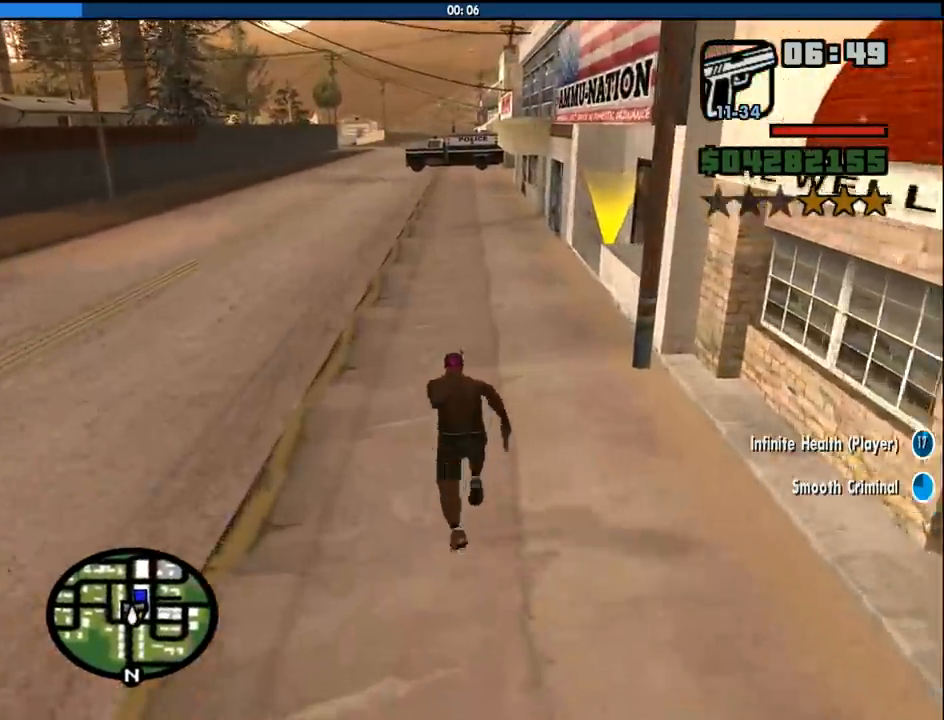
{"keys": ["w"], "mouse": [], "events": [[66, "space", "down"], [116, "space", "up"], [250, "space", "down"], [300, "space", "up"], [433, "space", "down"], [483, "space", "up"]]}
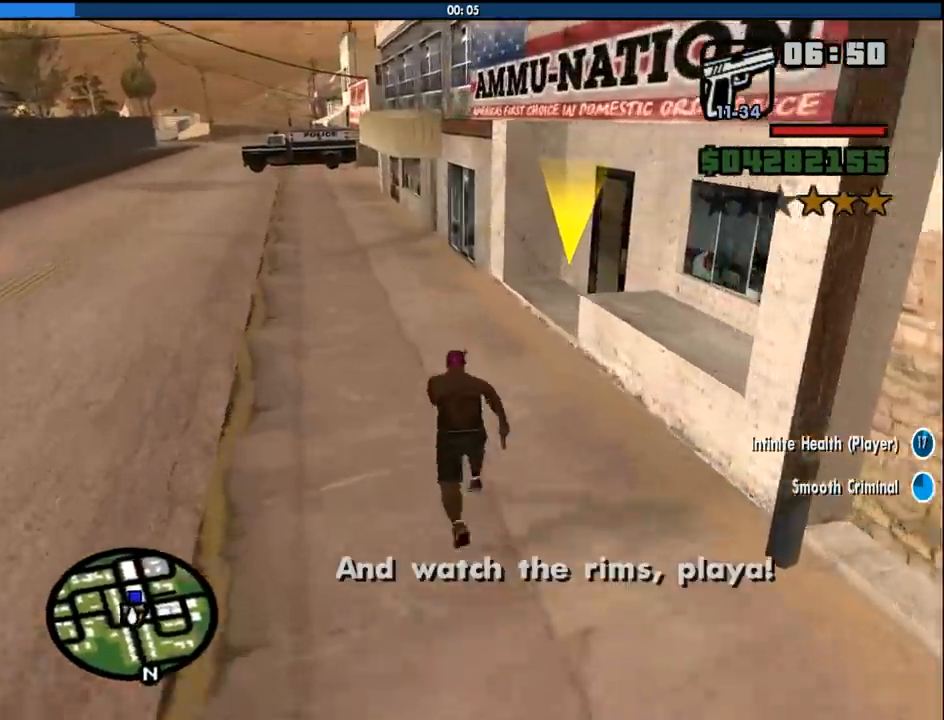
{"keys": ["space", "w"], "mouse": [], "events": [[133, "space", "down"], [183, "space", "up"], [316, "space", "down"], [366, "space", "up"], [500, "space", "down"]]}
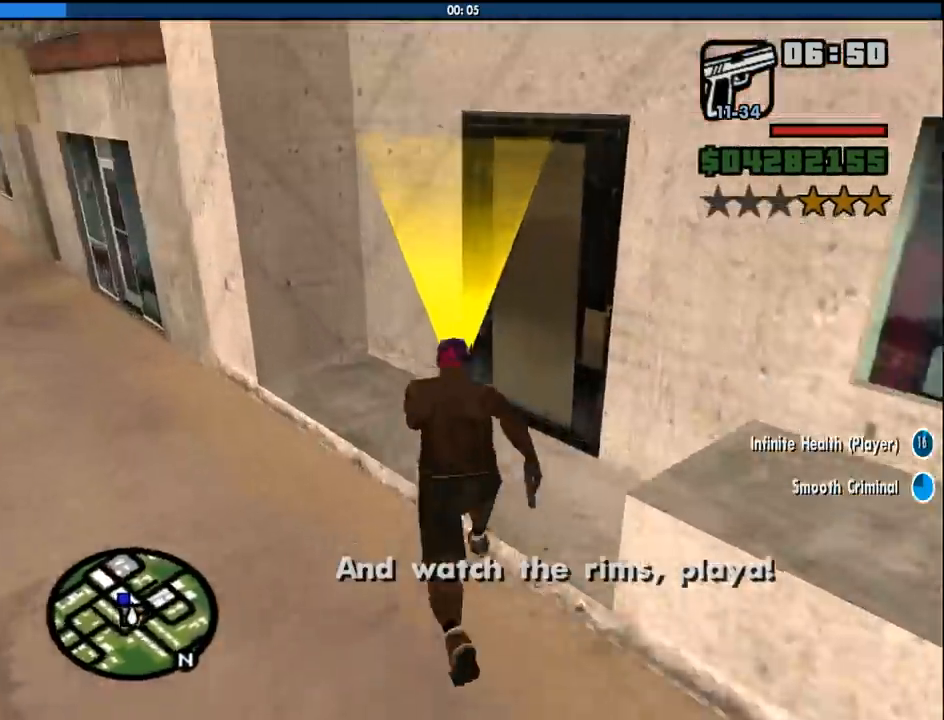
{"keys": [], "mouse": [], "events": [[100, "space", "up"], [150, "w", "up"]]}
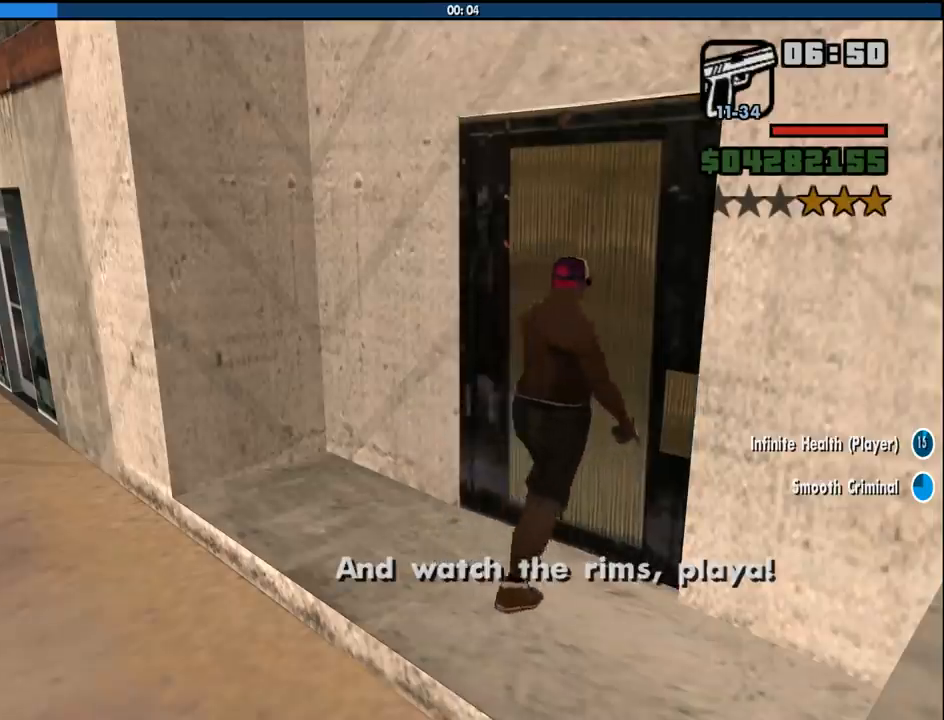
{"keys": ["a", "w"], "mouse": [], "events": [[150, "d", "down"], [200, "a", "down"], [200, "d", "up"], [200, "w", "down"], [350, "a", "up"], [350, "d", "down"], [350, "w", "up"], [483, "a", "down"], [483, "d", "up"], [483, "w", "down"]]}
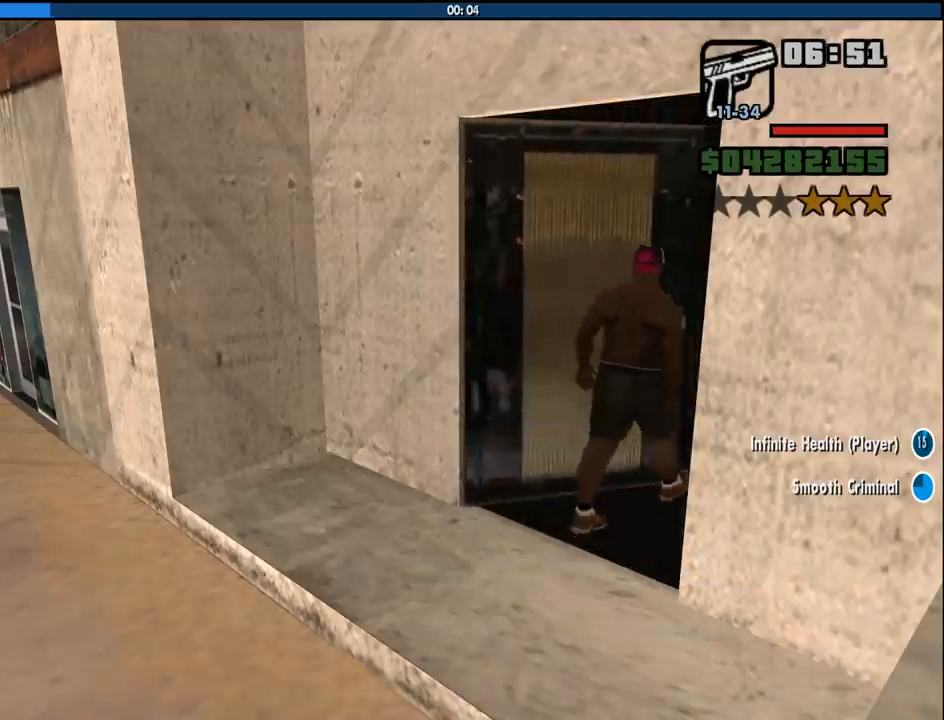
{"keys": ["a", "w"], "mouse": [], "events": [[83, "a", "up"], [83, "w", "up"], [133, "d", "down"], [216, "a", "down"], [216, "w", "down"], [266, "d", "up"], [366, "a", "up"], [366, "w", "up"], [400, "d", "down"], [500, "a", "down"], [500, "d", "up"], [500, "w", "down"]]}
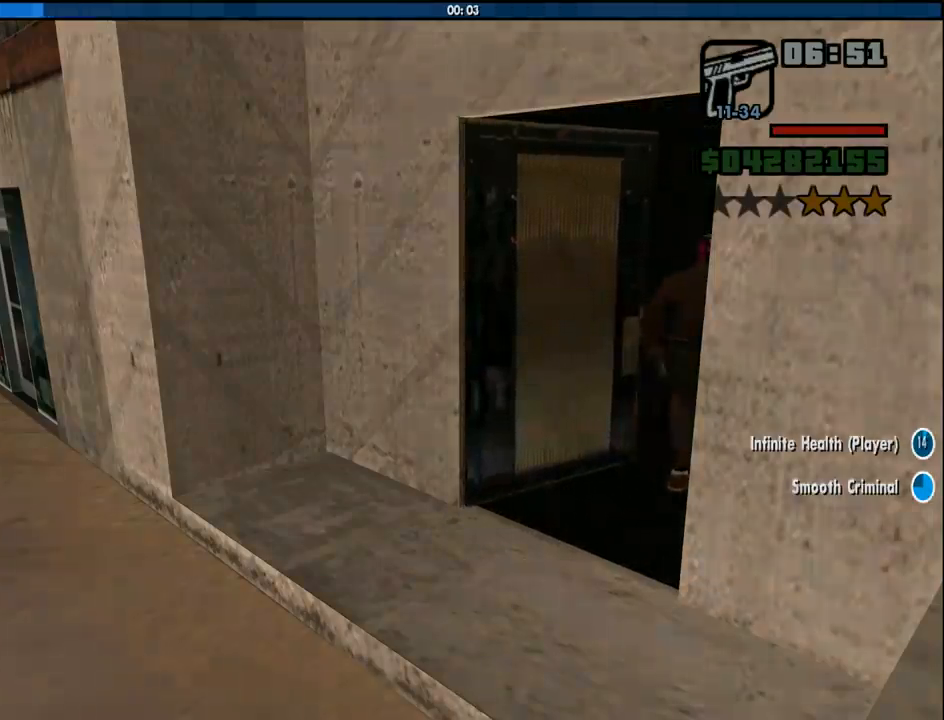
{"keys": ["d"], "mouse": [], "events": [[100, "a", "up"], [100, "d", "down"], [133, "w", "up"], [233, "w", "down"], [283, "d", "up"], [383, "d", "down"], [416, "w", "up"]]}
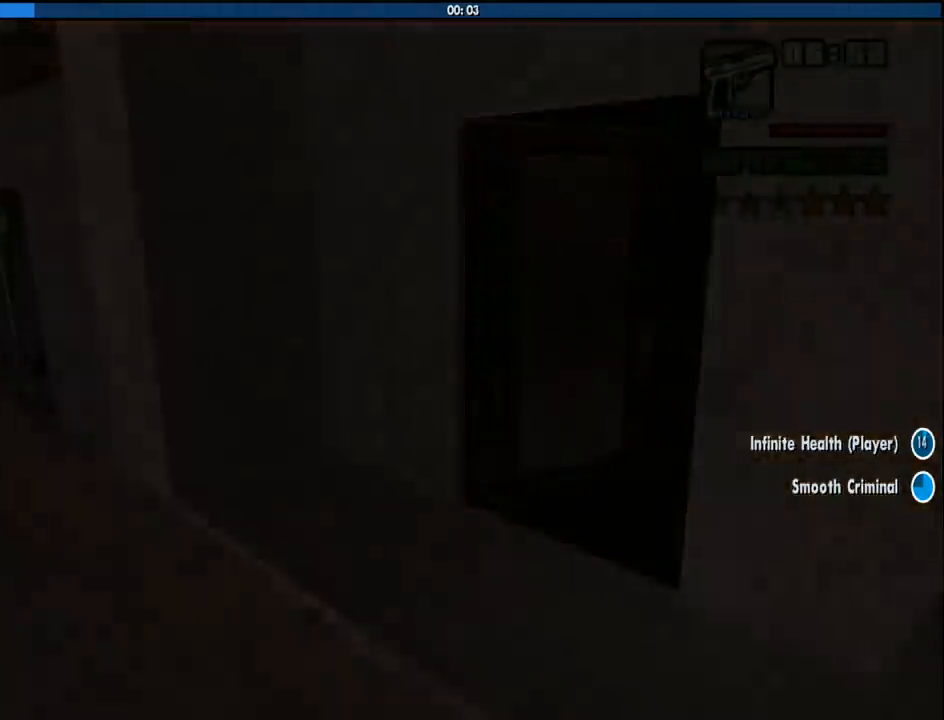
{"keys": ["d", "space", "w"], "mouse": [], "events": [[16, "w", "down"], [66, "space", "down"], [116, "d", "up"], [166, "space", "up"], [250, "d", "down"], [250, "space", "down"], [400, "space", "up"], [483, "space", "down"]]}
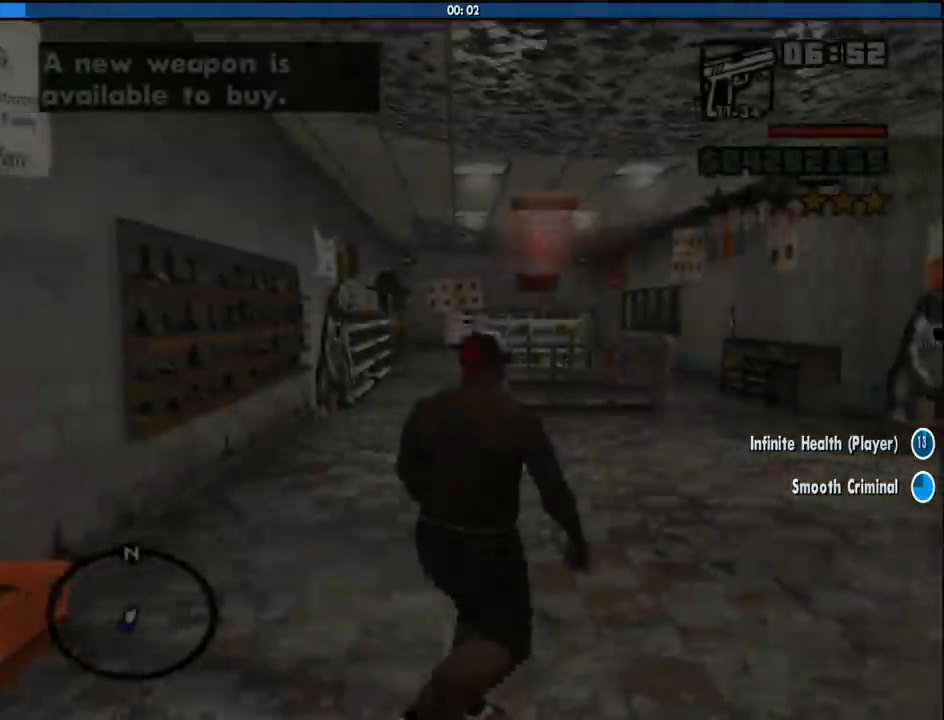
{"keys": ["w"], "mouse": [], "events": [[83, "space", "up"], [316, "d", "up"]]}
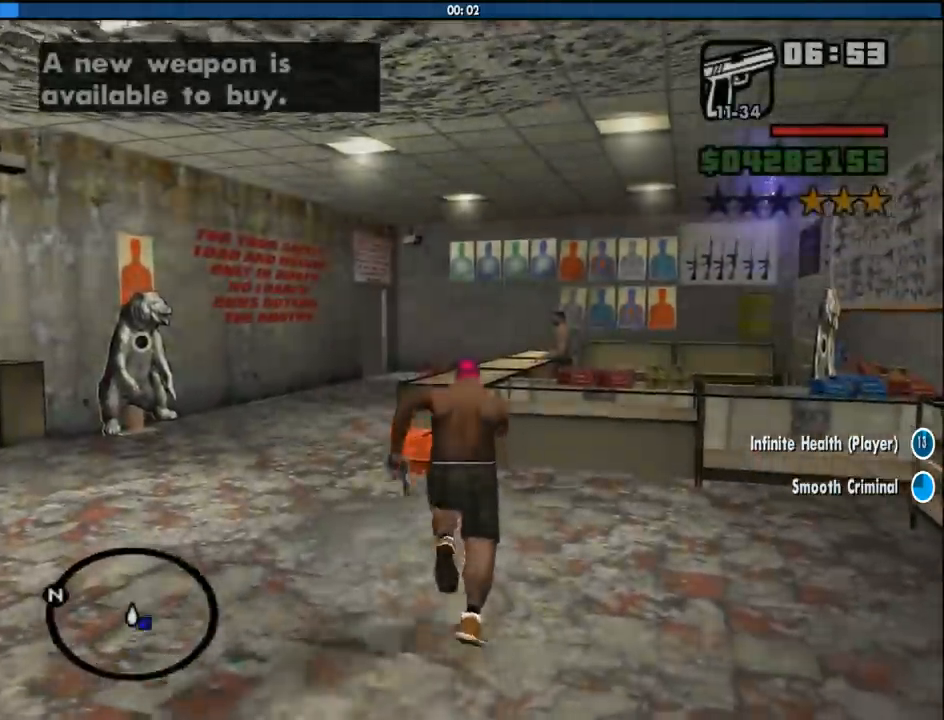
{"keys": ["a", "w"], "mouse": [], "events": [[100, "a", "down"], [283, "space", "down"], [333, "space", "up"]]}
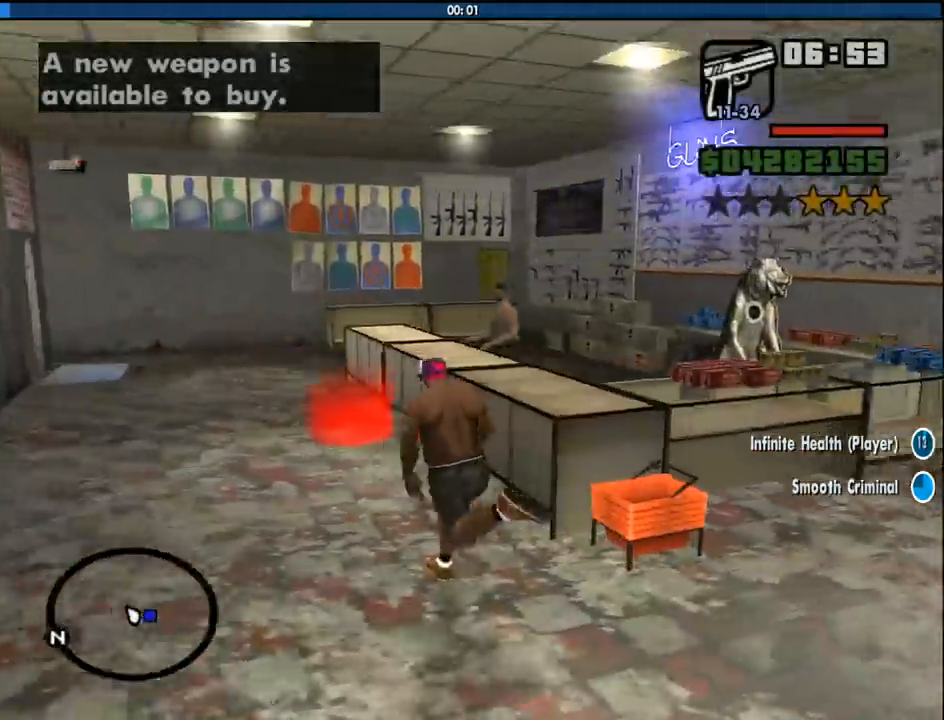
{"keys": [], "mouse": [], "events": [[433, "a", "up"], [483, "w", "up"]]}
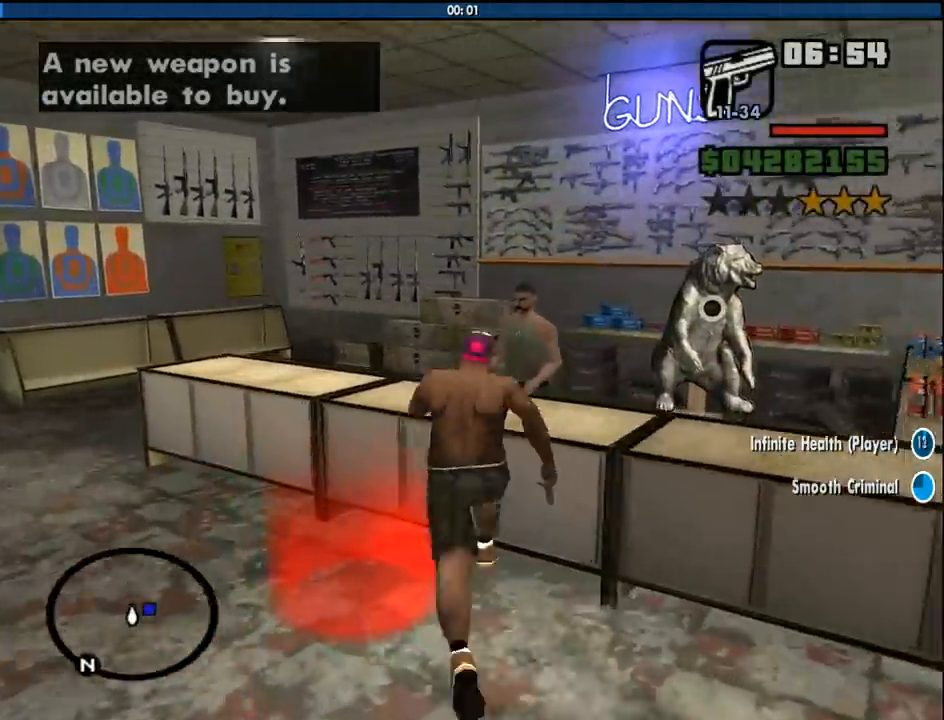
{"keys": [], "mouse": [], "events": []}
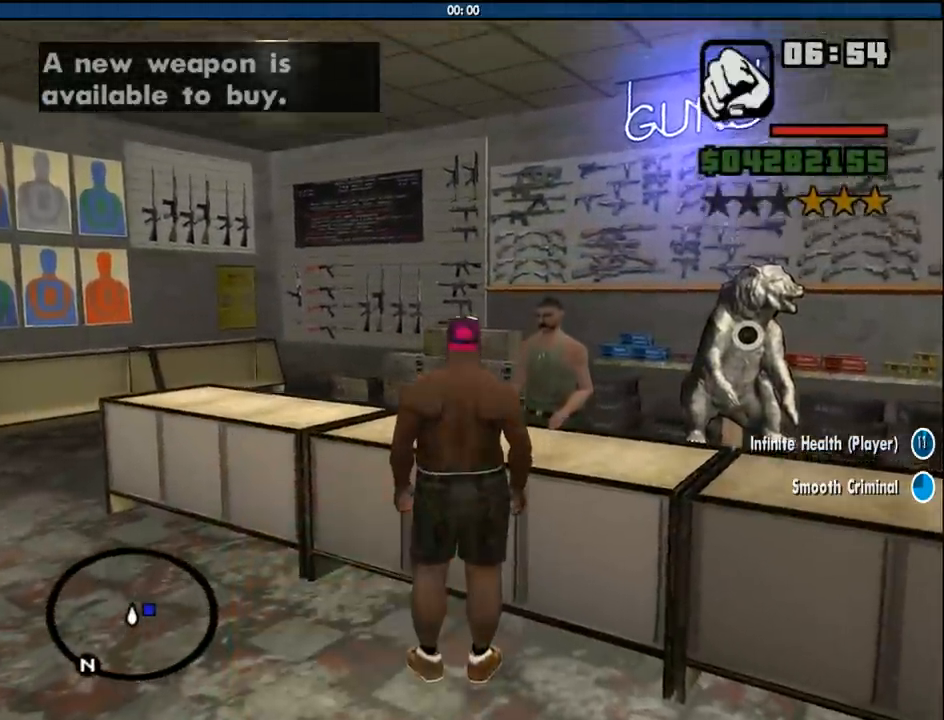
{"keys": ["up"], "mouse": [], "events": [[466, "up", "down"]]}
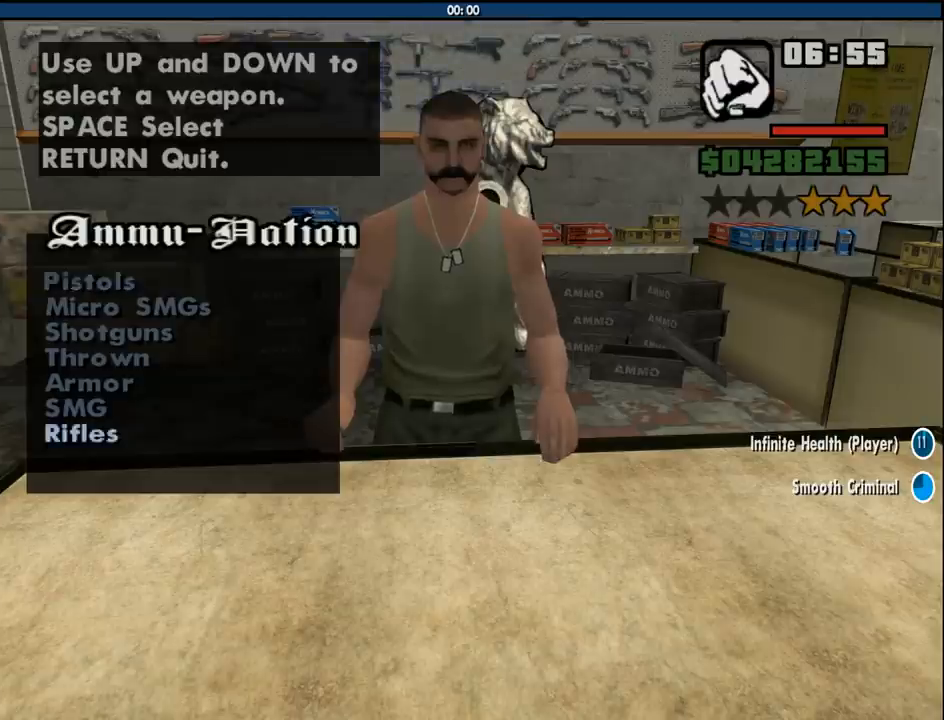
{"keys": [], "mouse": [], "events": [[16, "up", "up"], [66, "space", "down"], [166, "space", "up"], [250, "space", "down"], [350, "space", "up"]]}
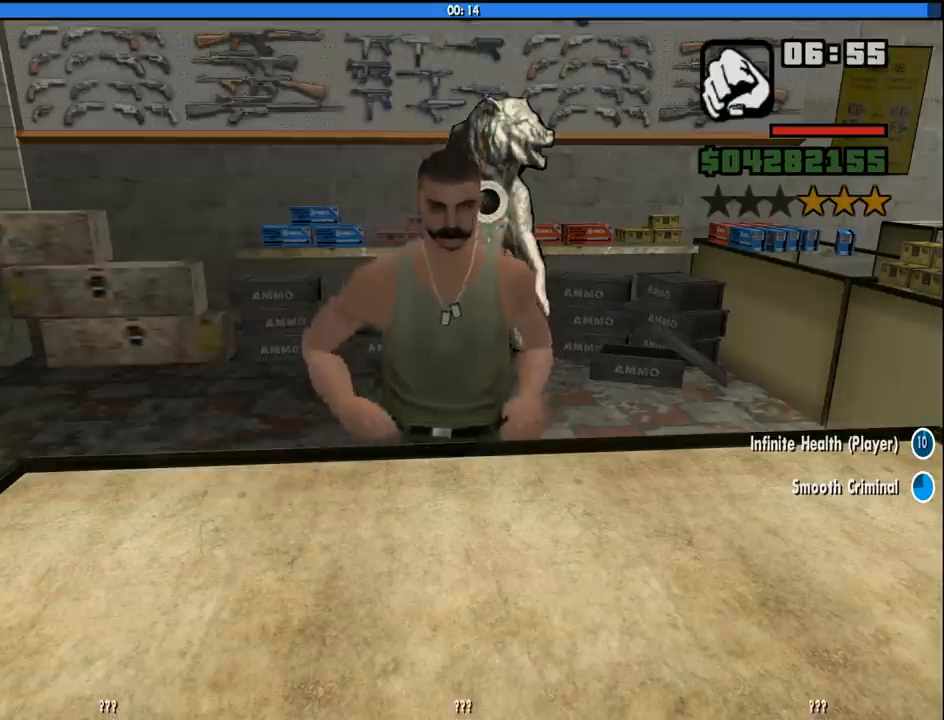
{"keys": [], "mouse": [], "events": []}
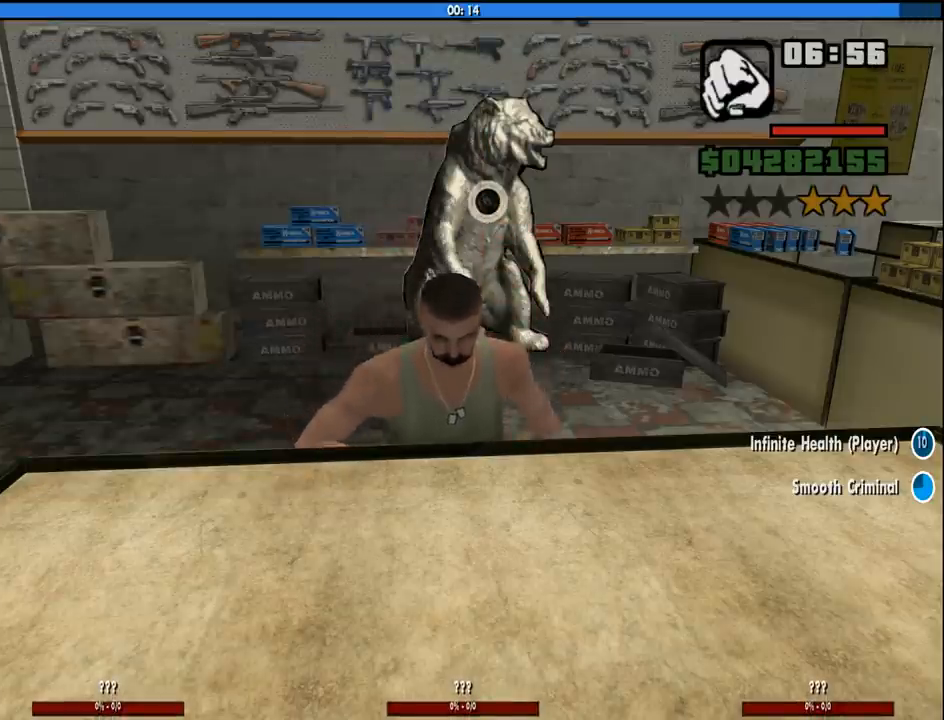
{"keys": ["space"], "mouse": [], "events": [[100, "space", "down"], [150, "space", "up"], [283, "space", "down"], [383, "space", "up"], [466, "space", "down"]]}
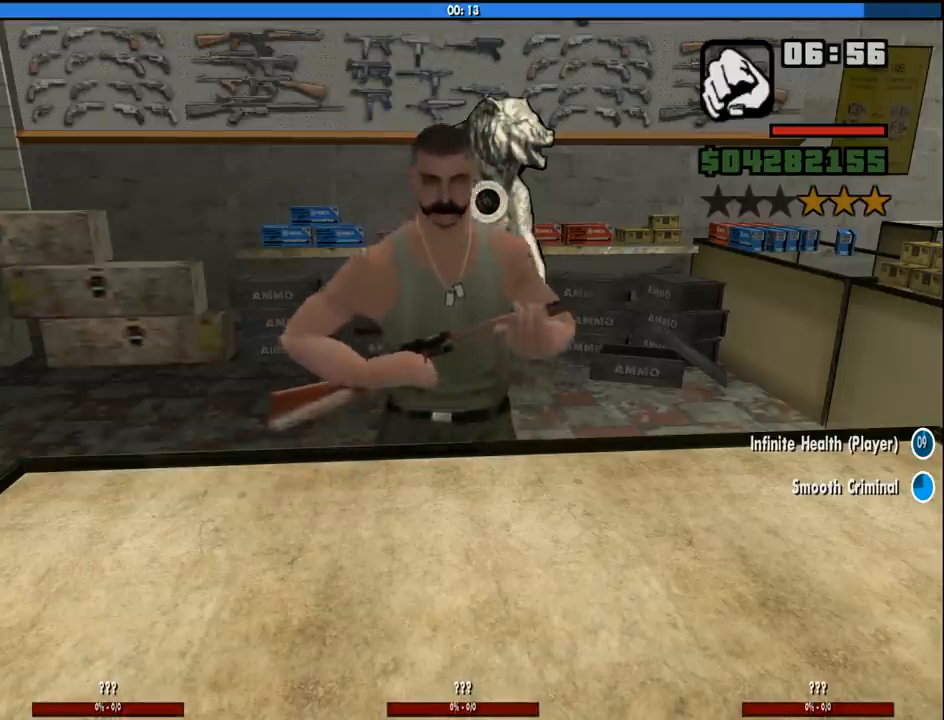
{"keys": [], "mouse": [], "events": [[66, "space", "up"], [166, "space", "down"], [250, "space", "up"], [400, "space", "down"], [483, "space", "up"]]}
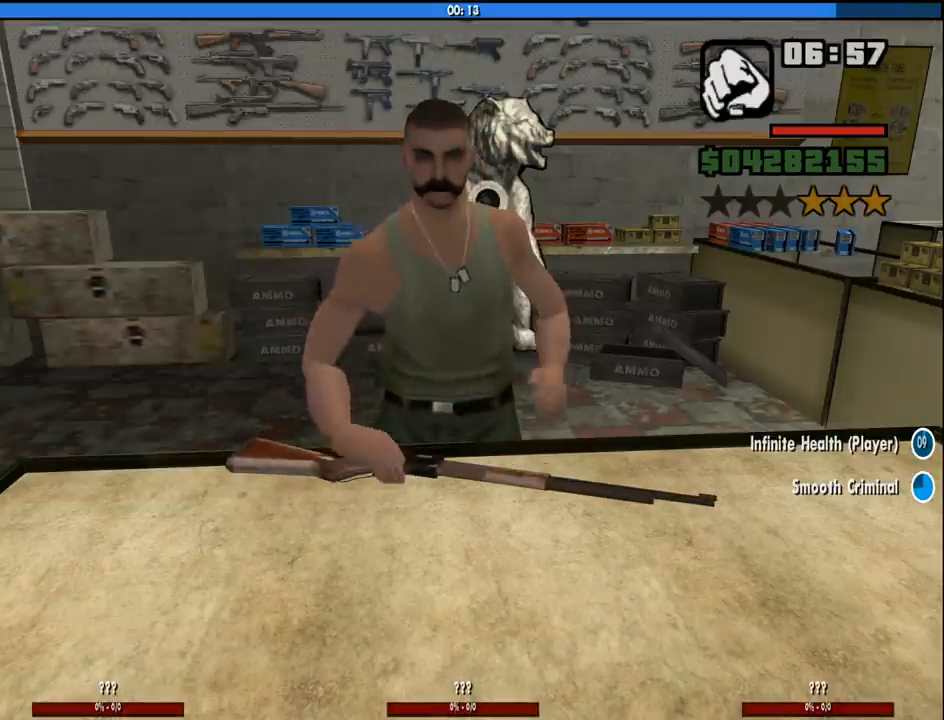
{"keys": ["space"], "mouse": [], "events": [[83, "space", "down"], [166, "space", "up"], [316, "space", "down"], [366, "space", "up"], [500, "space", "down"]]}
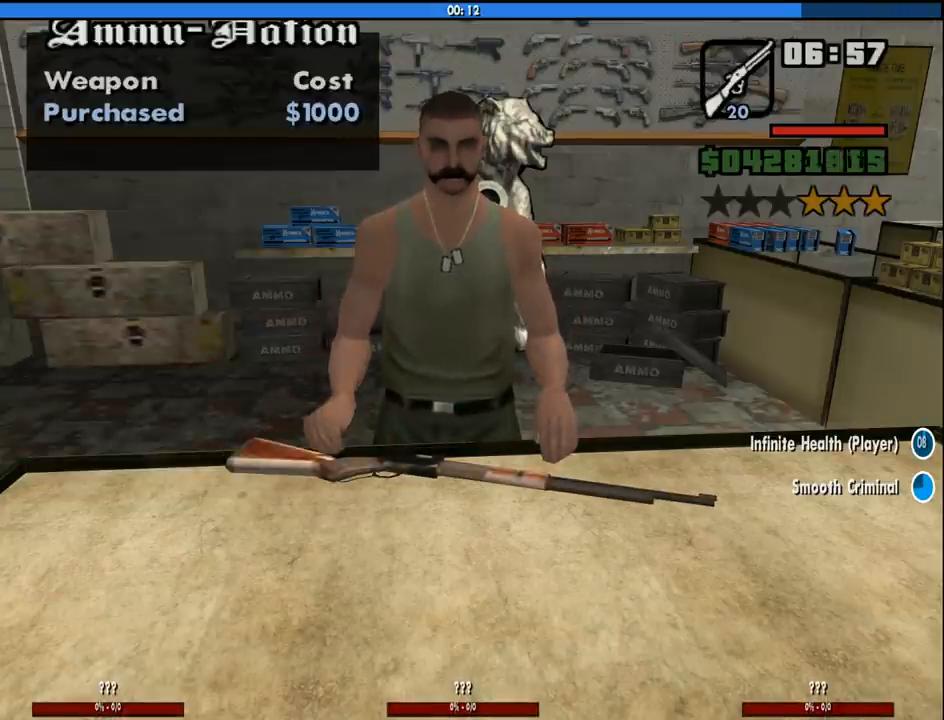
{"keys": ["f"], "mouse": [], "events": [[100, "space", "up"], [233, "f", "down"], [333, "f", "up"], [416, "f", "down"]]}
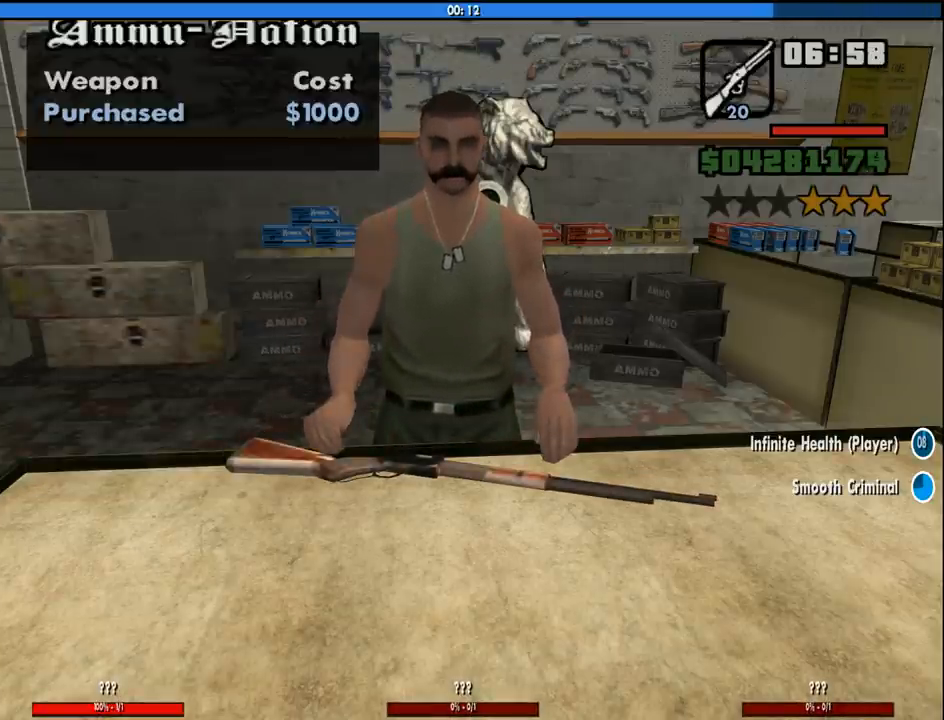
{"keys": ["f"], "mouse": [], "events": [[16, "f", "up"], [116, "f", "down"], [200, "f", "up"], [300, "f", "down"], [400, "f", "up"], [483, "f", "down"]]}
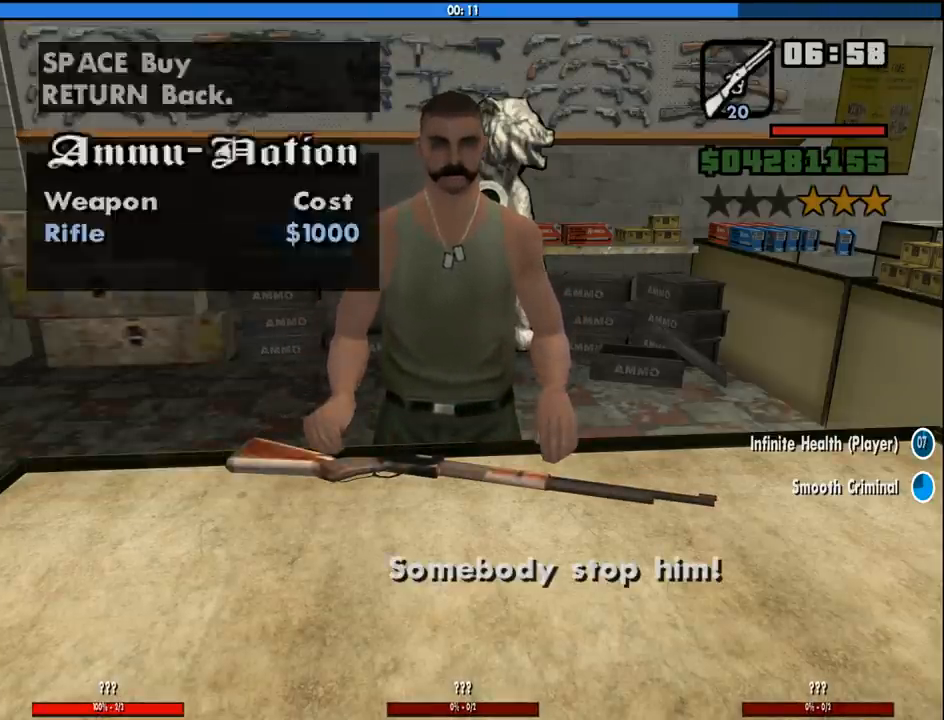
{"keys": ["f"], "mouse": [], "events": [[33, "f", "up"], [133, "f", "down"], [216, "f", "up"], [366, "f", "down"], [416, "f", "up"], [450, "f", "down"]]}
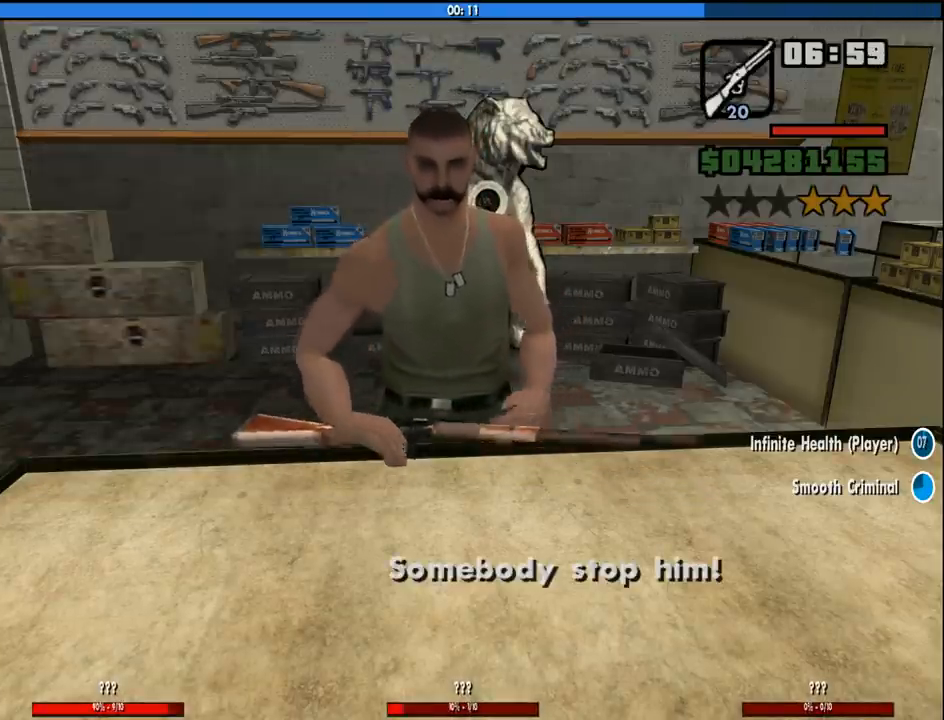
{"keys": ["f"], "mouse": [], "events": [[50, "f", "up"], [150, "f", "down"], [233, "f", "up"], [333, "f", "down"], [383, "f", "up"], [466, "f", "down"]]}
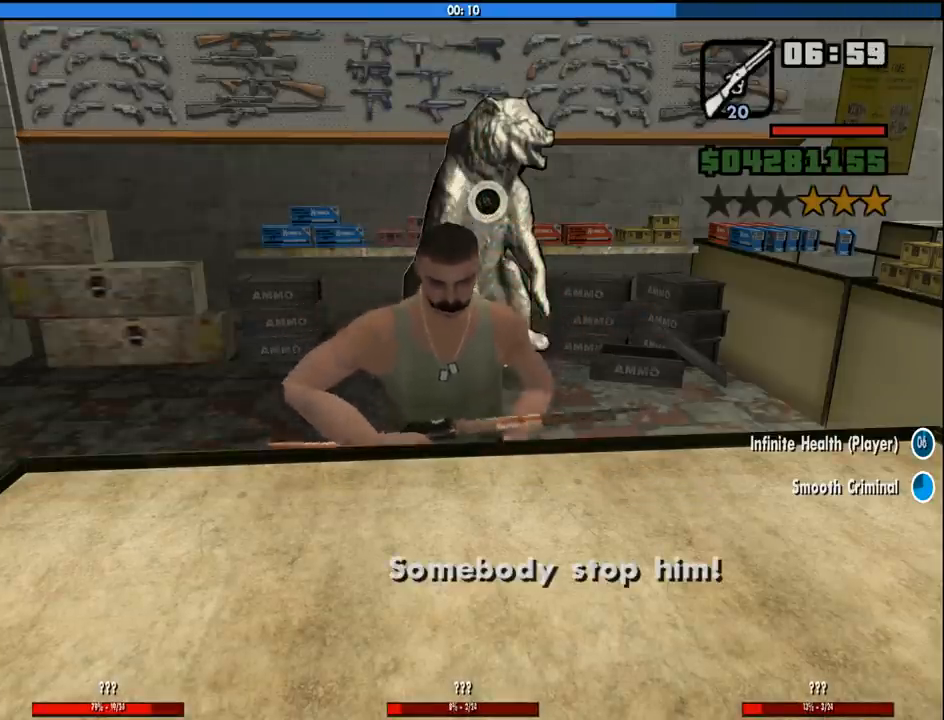
{"keys": ["f"], "mouse": [], "events": [[66, "f", "up"], [150, "f", "down"], [200, "f", "up"], [350, "f", "down"], [400, "f", "up"], [483, "f", "down"]]}
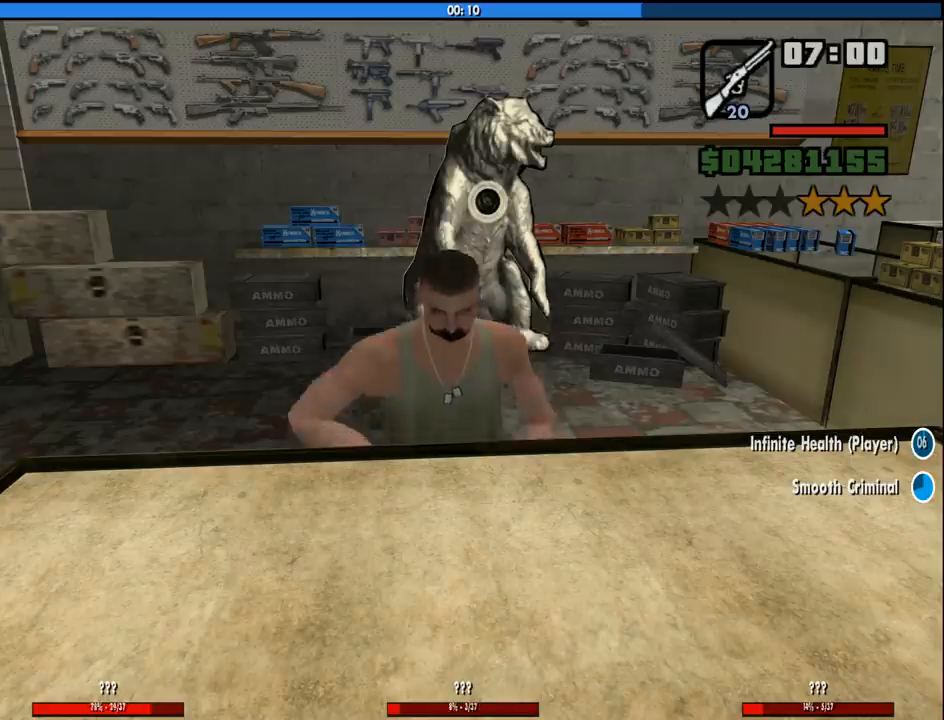
{"keys": ["f"], "mouse": [], "events": [[83, "f", "up"], [166, "f", "down"], [216, "f", "up"], [316, "f", "down"], [366, "f", "up"], [450, "f", "down"]]}
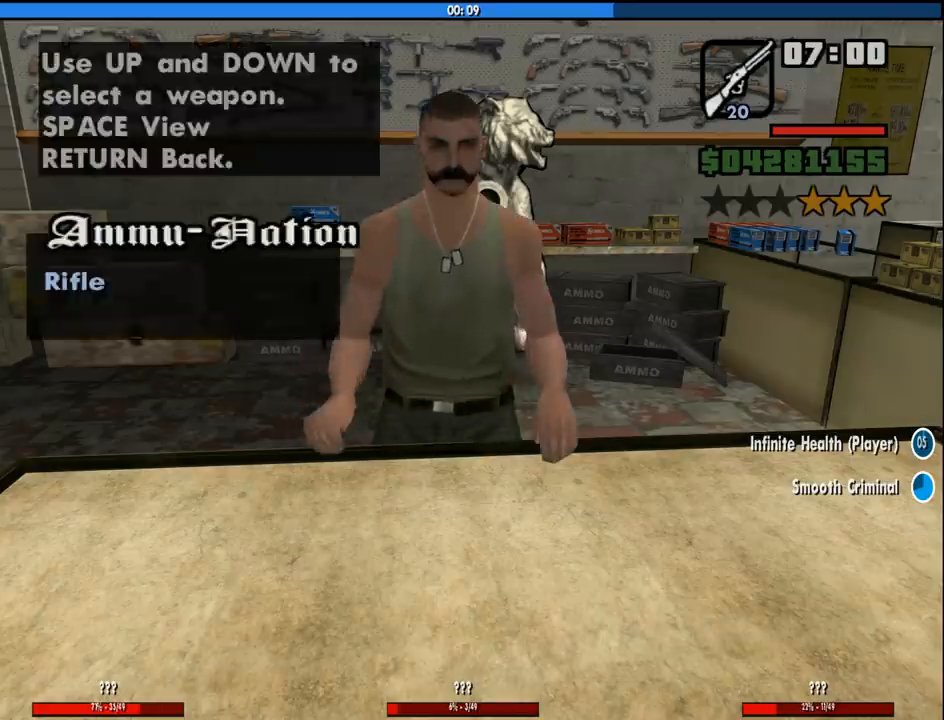
{"keys": ["w"], "mouse": [], "events": [[50, "f", "up"], [100, "f", "down"], [183, "f", "up"], [233, "f", "down"], [383, "f", "up"], [416, "w", "down"]]}
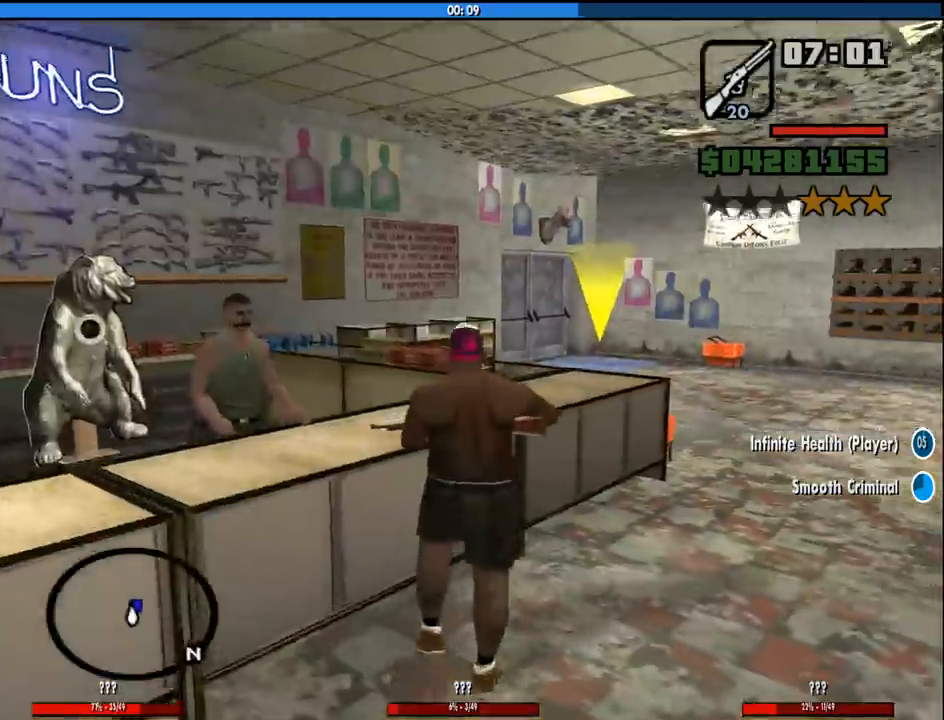
{"keys": ["w"], "mouse": [], "events": [[66, "space", "down"], [166, "space", "up"], [250, "space", "down"], [300, "space", "up"], [400, "space", "down"], [483, "space", "up"]]}
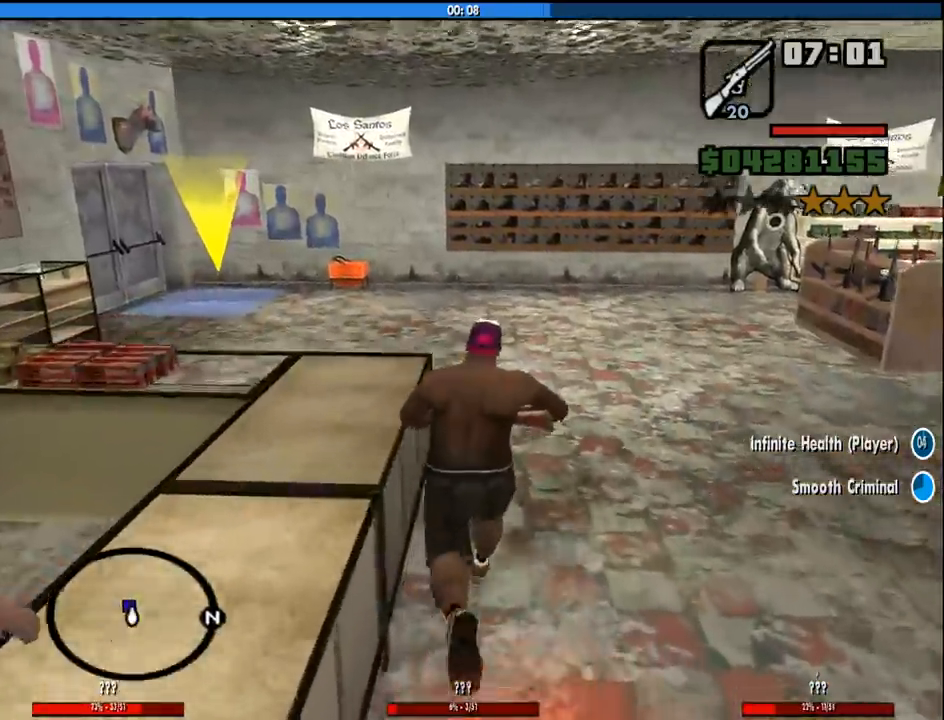
{"keys": ["space", "w"], "mouse": [], "events": [[33, "mouse_wheel_down", "down"], [83, "mouse_wheel_down", "up"], [83, "space", "down"], [166, "space", "up"], [266, "space", "down"], [366, "mouse_wheel_down", "down"], [366, "space", "up"], [400, "mouse_wheel_down", "up"], [450, "space", "down"]]}
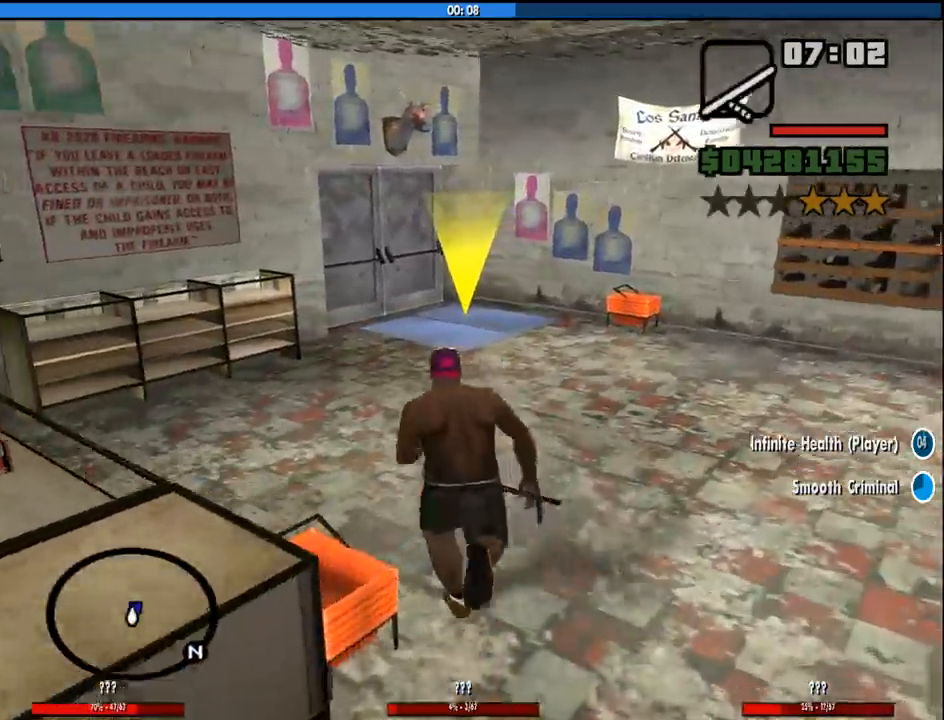
{"keys": ["w"], "mouse": [], "events": [[50, "space", "up"], [150, "space", "down"], [183, "mouse_wheel_down", "down"], [233, "mouse_wheel_down", "up"], [233, "space", "up"], [383, "space", "down"], [416, "space", "up"]]}
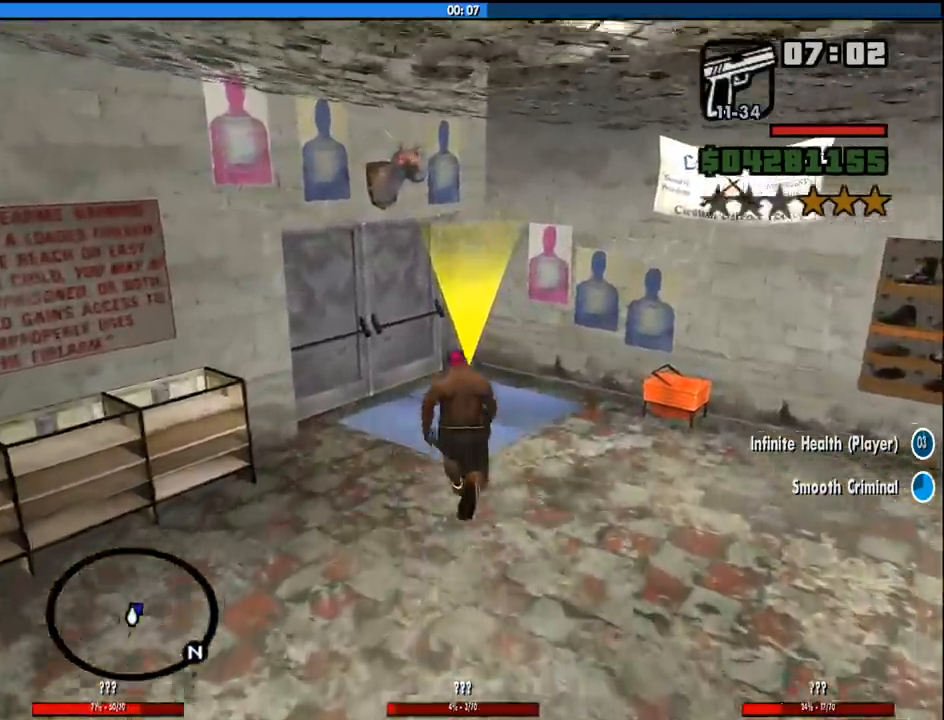
{"keys": [], "mouse": [], "events": [[16, "space", "down"], [116, "space", "up"], [200, "w", "up"]]}
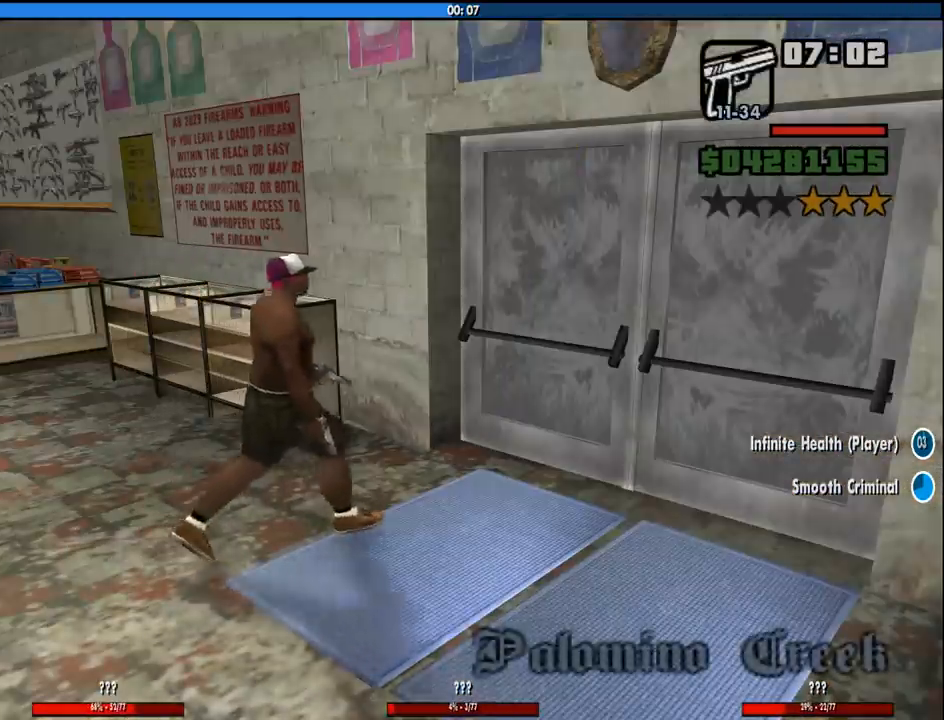
{"keys": [], "mouse": [], "events": []}